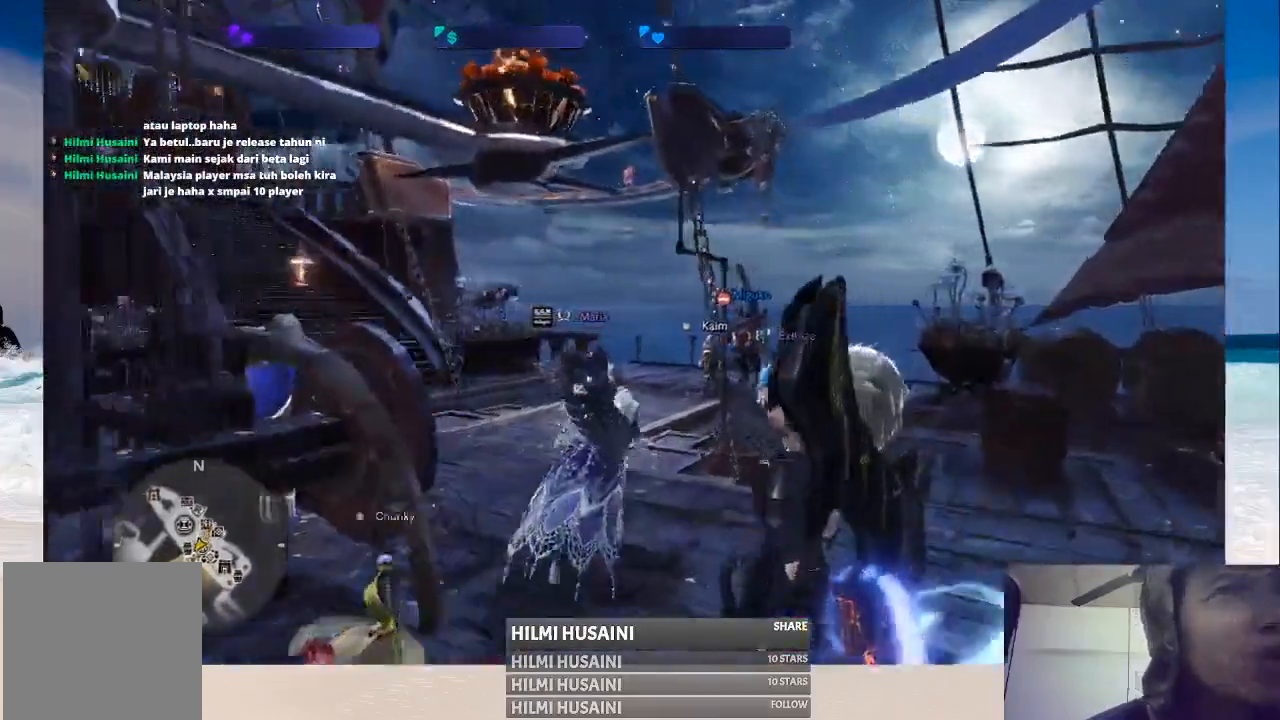
Gameplay with a controller (Xbox layout); each line is a JSON object with the inputs held at the frame after it. "events" lists button and stick changes between this image and that frame as [ms after this image, input, new state], when the widget could be followed in between. Not read: L1 L3 R1 R3.
{"buttons": [], "left_stick": "up-right", "right_stick": "left", "events": [[417, "right_stick", "left"]]}
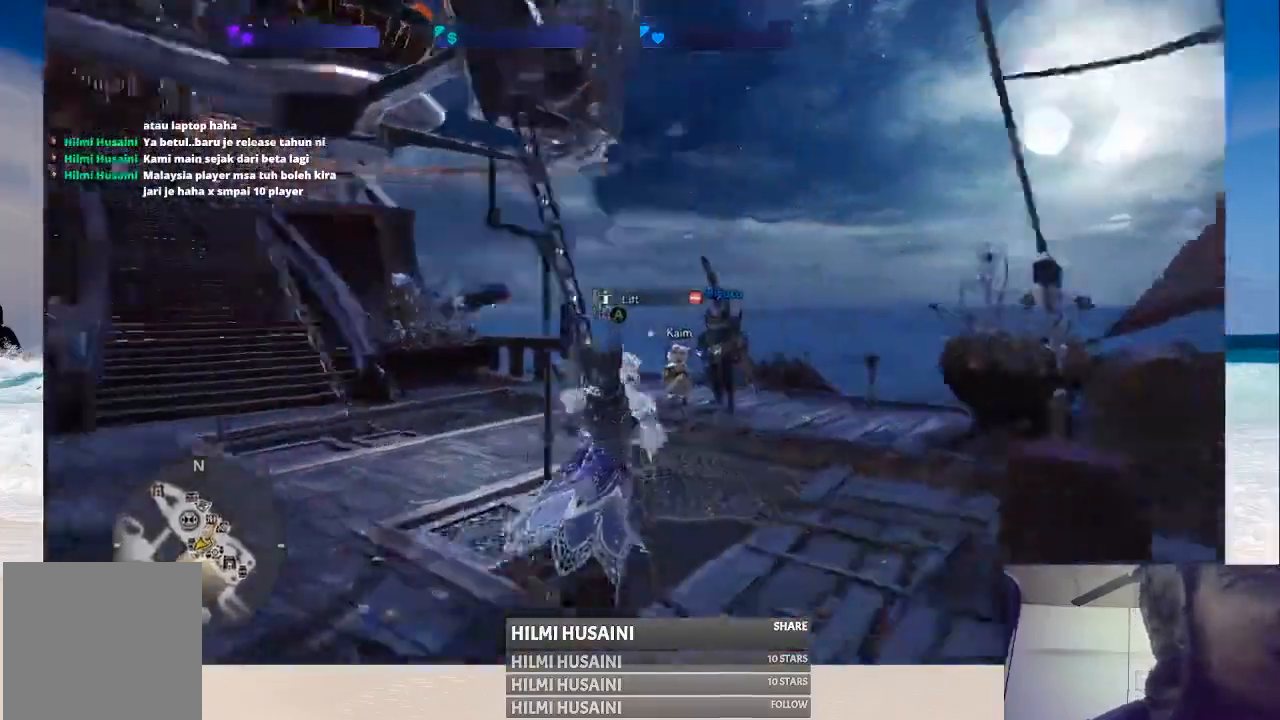
{"buttons": [], "left_stick": "center", "right_stick": "center", "events": [[117, "left_stick", "center"], [117, "right_stick", "center"]]}
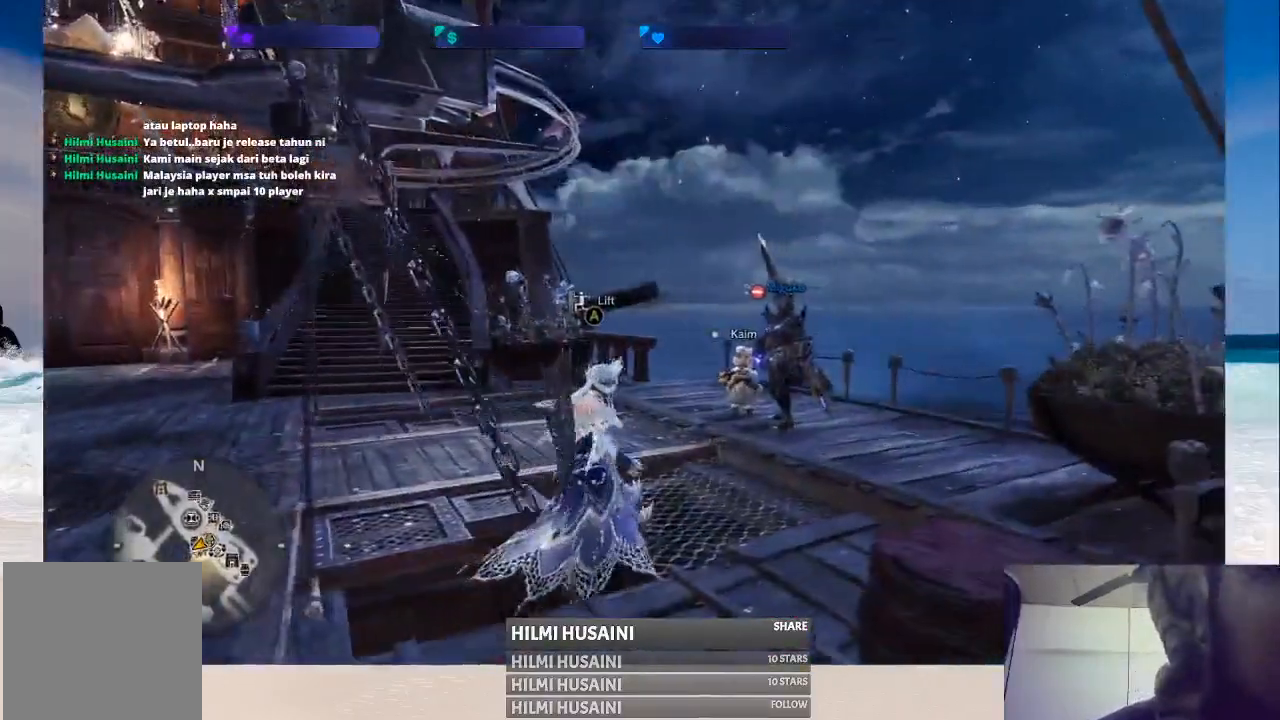
{"buttons": [], "left_stick": "up-right", "right_stick": "center", "events": [[50, "left_stick", "right"], [100, "right_stick", "left"], [150, "left_stick", "up-right"], [300, "right_stick", "center"]]}
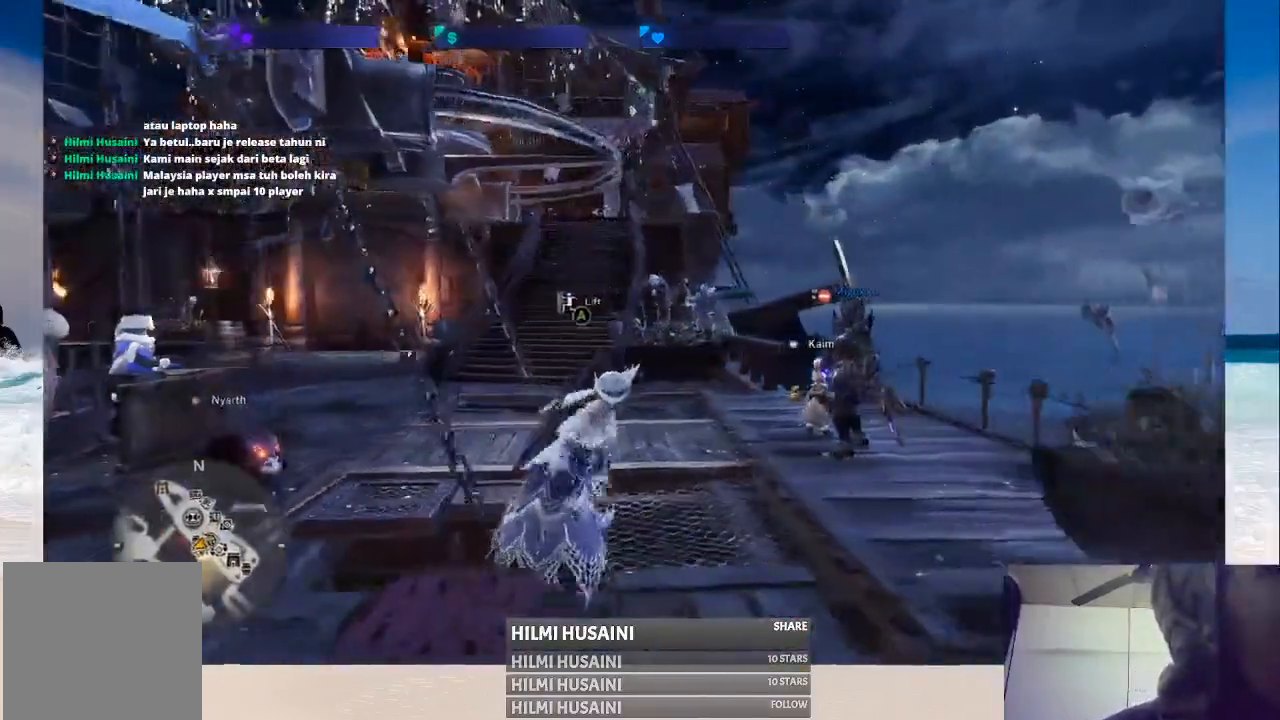
{"buttons": [], "left_stick": "center", "right_stick": "center", "events": [[300, "left_stick", "up"], [483, "left_stick", "center"]]}
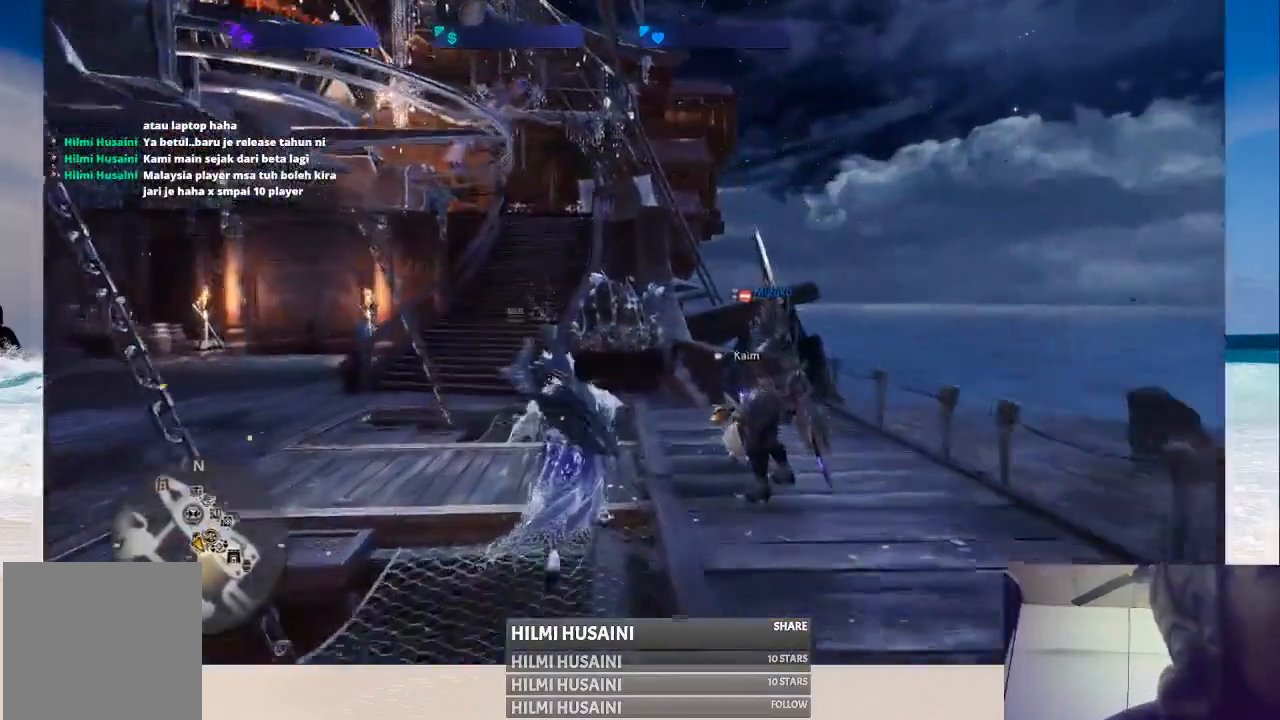
{"buttons": [], "left_stick": "center", "right_stick": "center", "events": []}
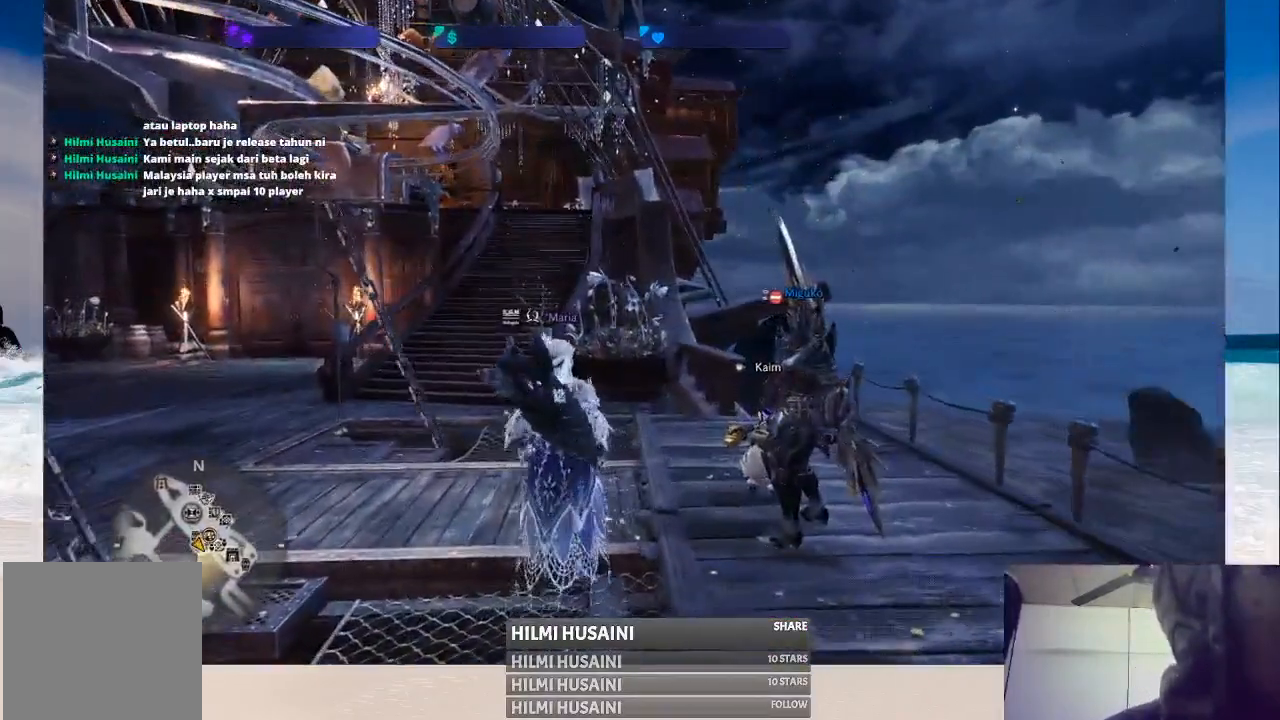
{"buttons": [], "left_stick": "center", "right_stick": "left", "events": [[283, "right_stick", "left"]]}
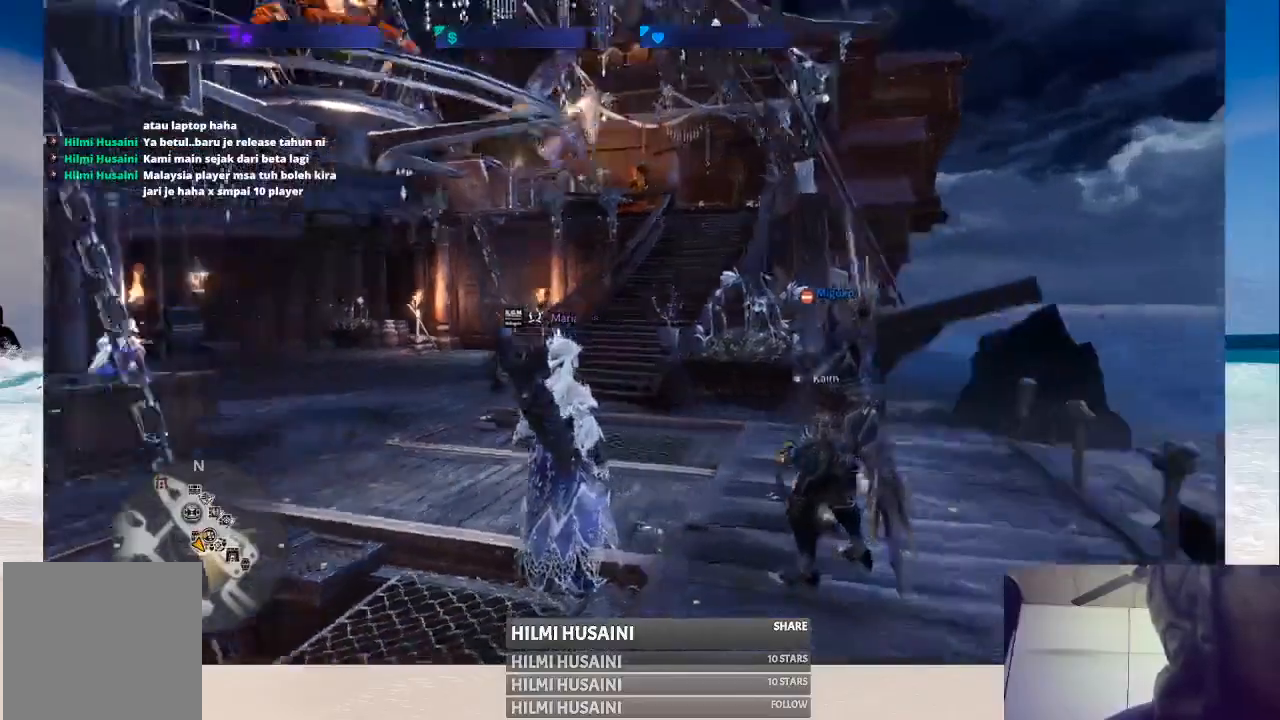
{"buttons": [], "left_stick": "center", "right_stick": "center", "events": [[17, "right_stick", "center"]]}
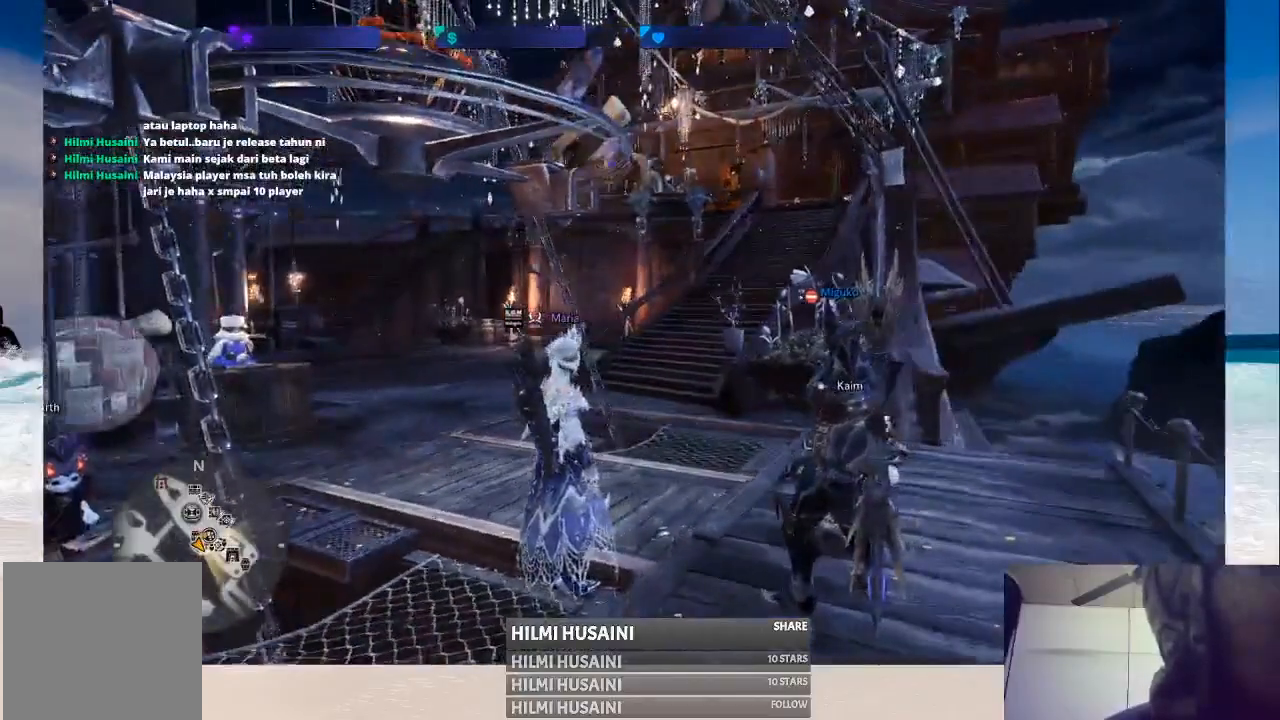
{"buttons": [], "left_stick": "center", "right_stick": "right", "events": [[17, "right_stick", "right"], [183, "right_stick", "center"], [467, "right_stick", "right"]]}
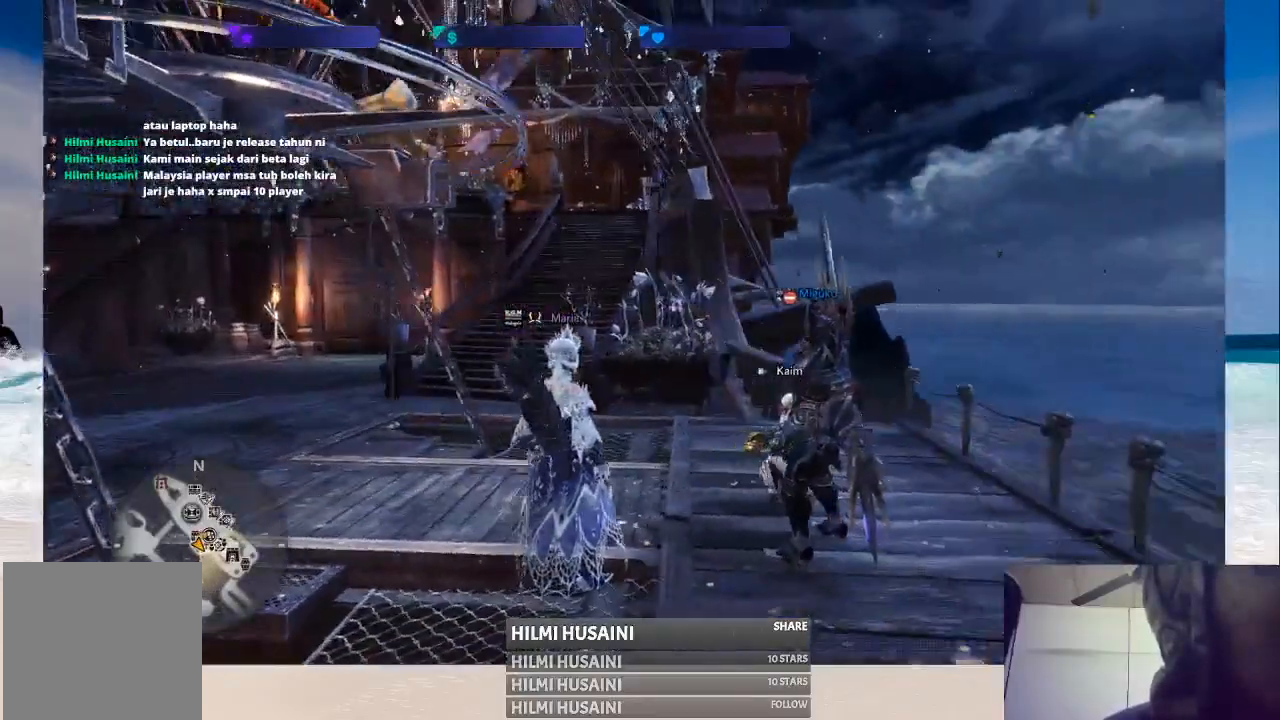
{"buttons": [], "left_stick": "center", "right_stick": "right", "events": [[133, "right_stick", "center"], [450, "right_stick", "right"]]}
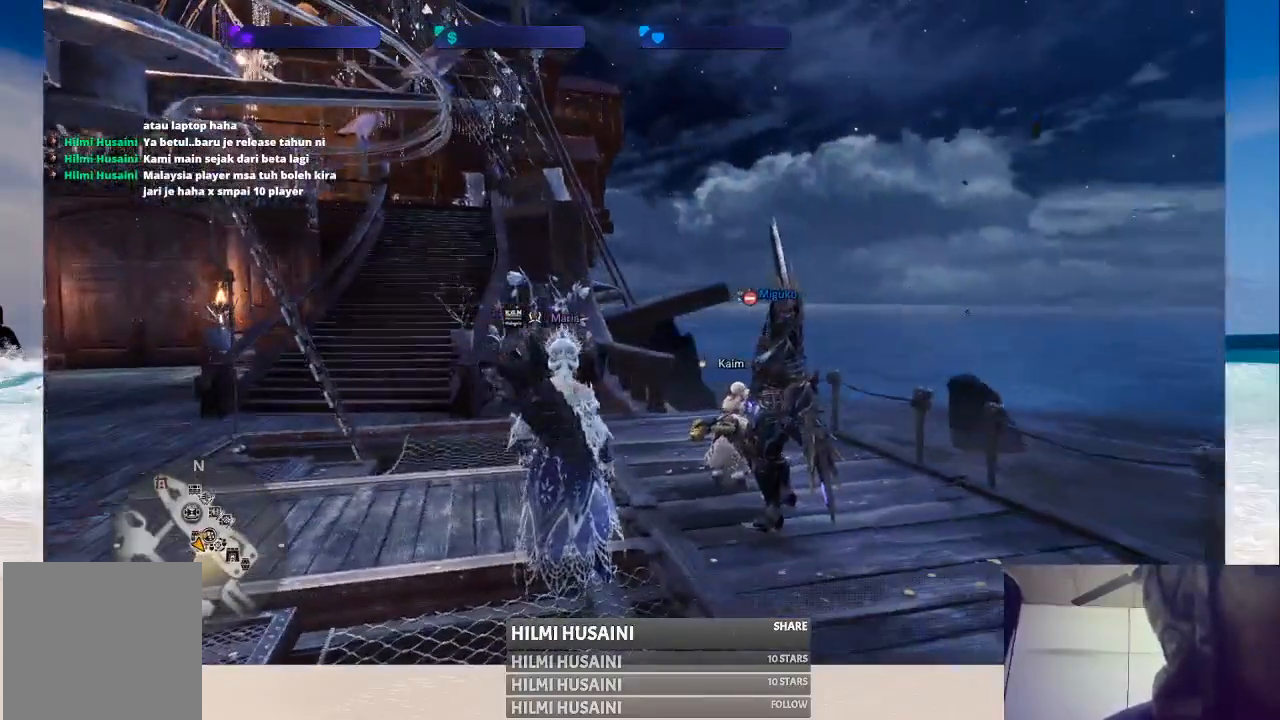
{"buttons": [], "left_stick": "center", "right_stick": "center", "events": [[67, "right_stick", "center"]]}
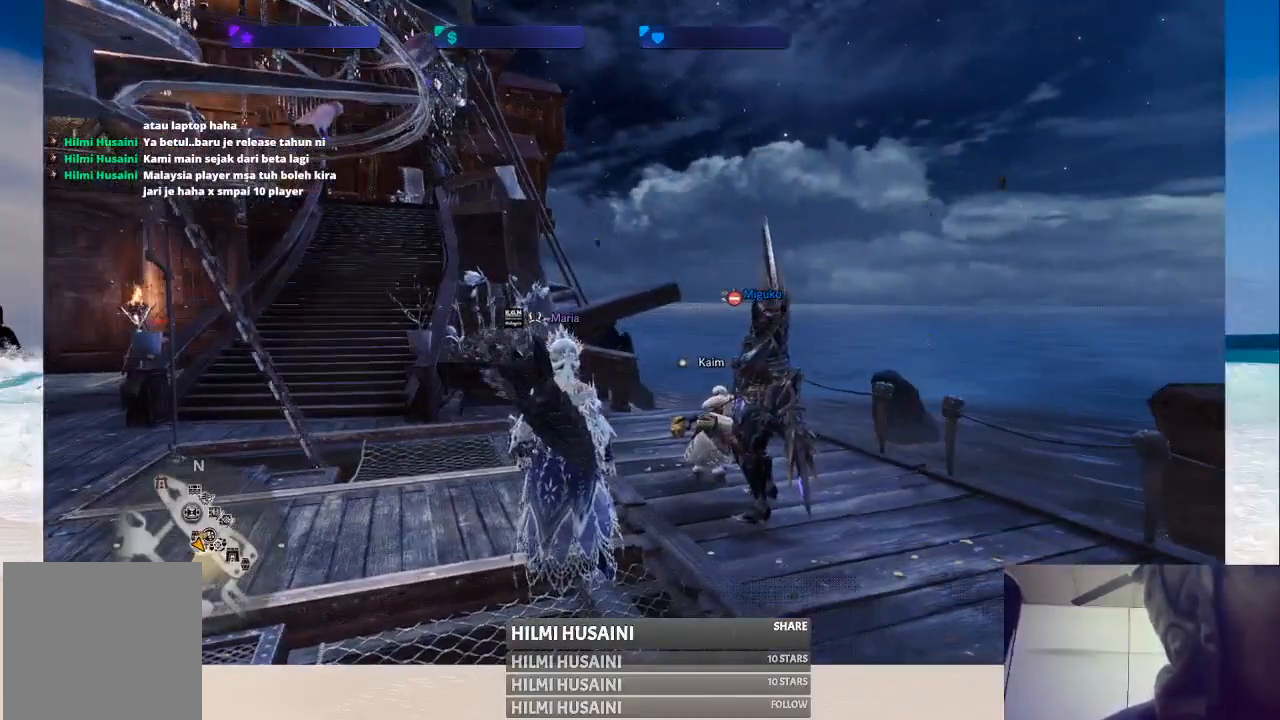
{"buttons": [], "left_stick": "center", "right_stick": "left", "events": [[417, "right_stick", "left"]]}
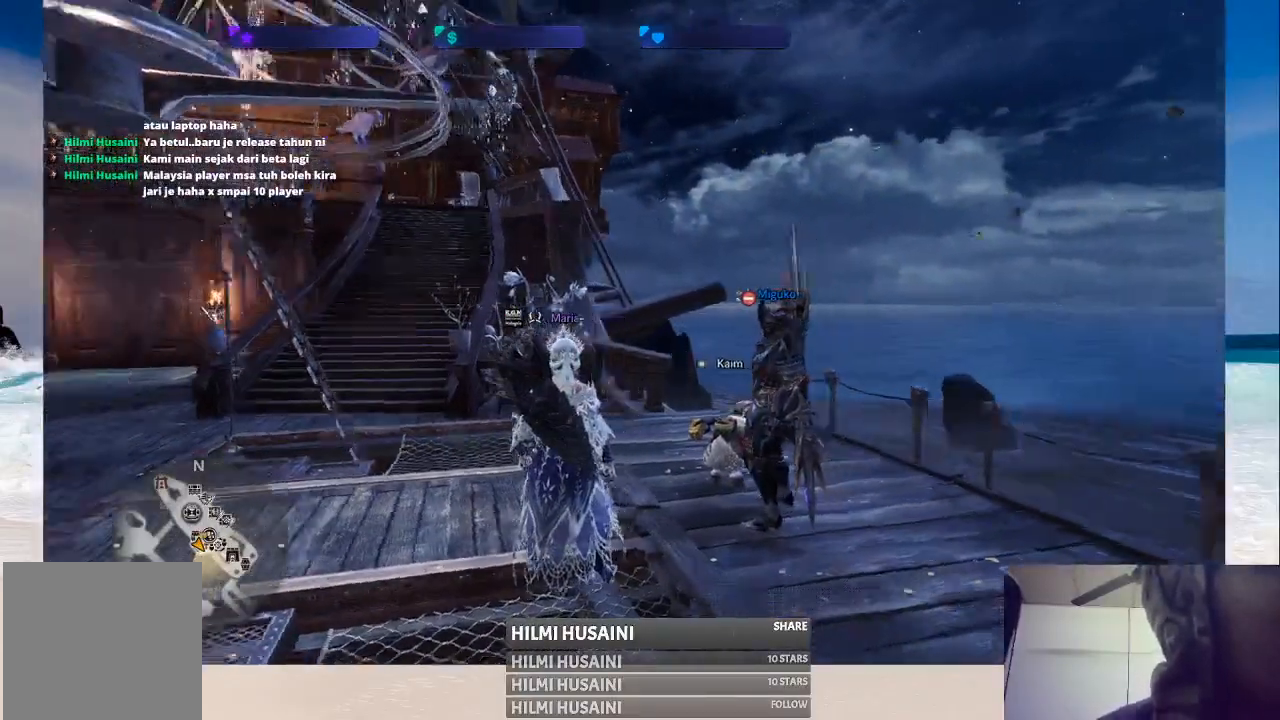
{"buttons": [], "left_stick": "down", "right_stick": "left", "events": [[500, "left_stick", "down"]]}
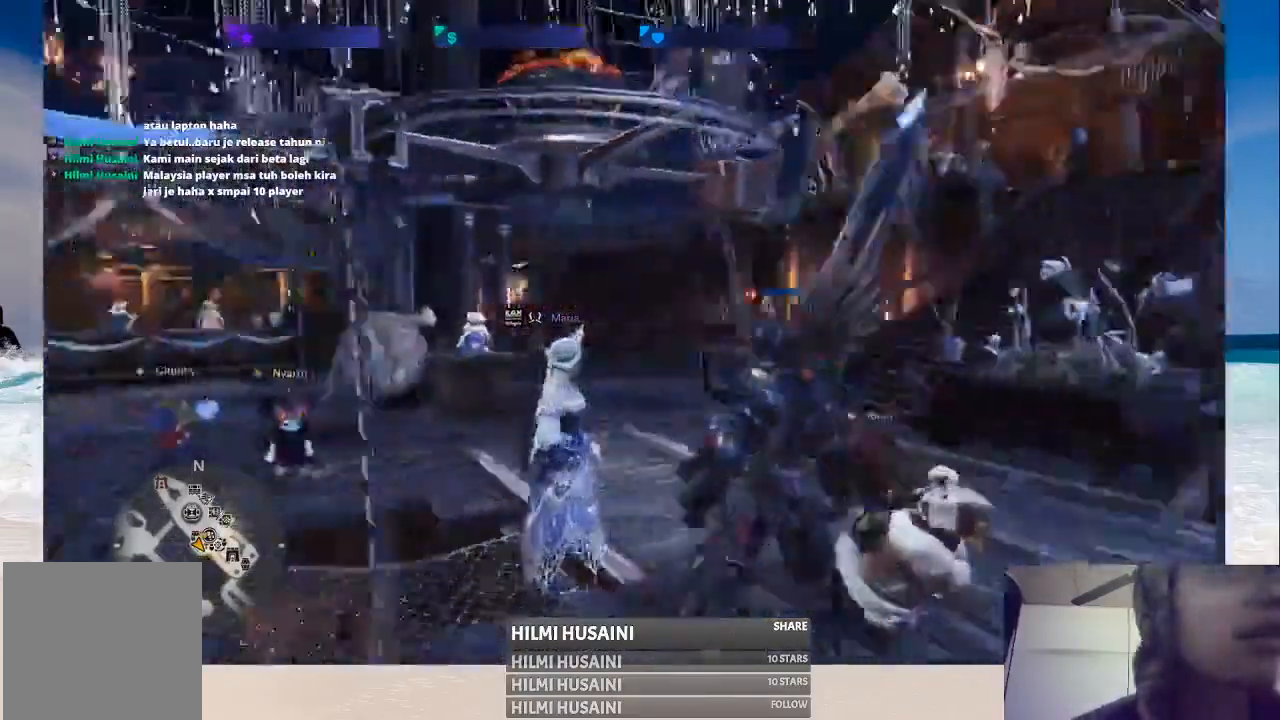
{"buttons": [], "left_stick": "up-left", "right_stick": "center", "events": [[50, "left_stick", "down-left"], [133, "right_stick", "center"], [183, "left_stick", "left"], [417, "left_stick", "up-left"]]}
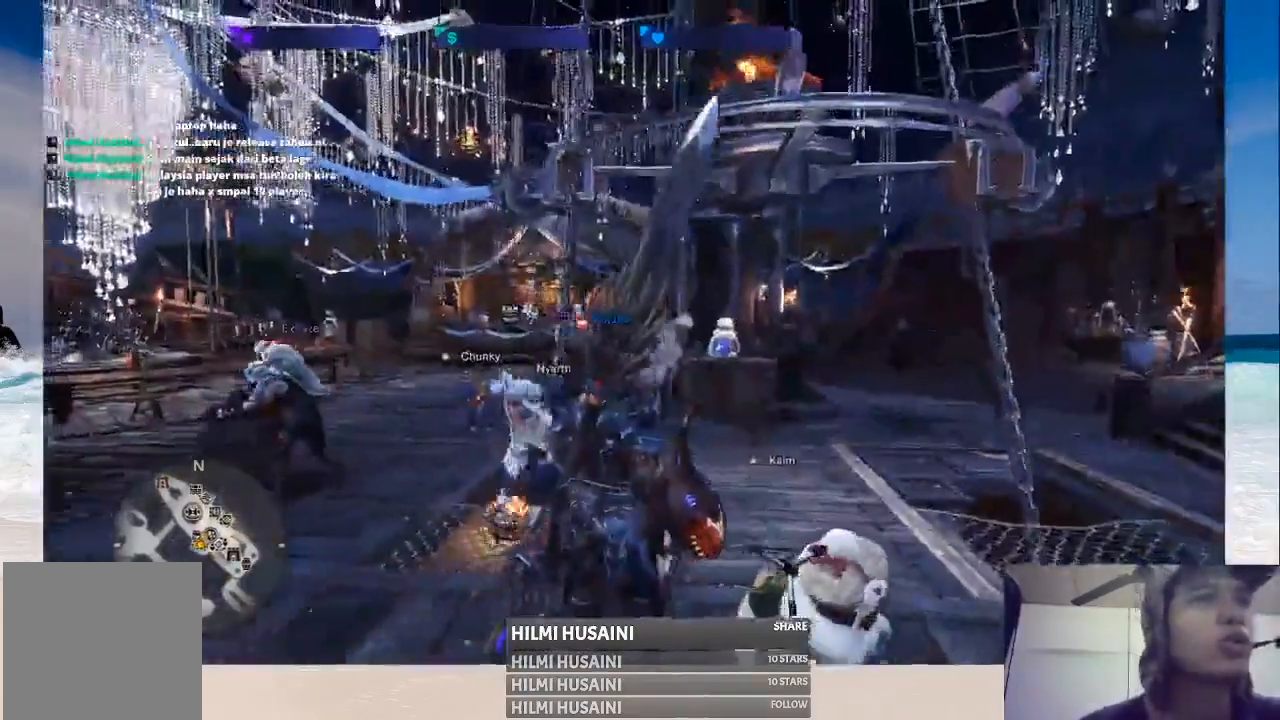
{"buttons": [], "left_stick": "up-left", "right_stick": "center", "events": []}
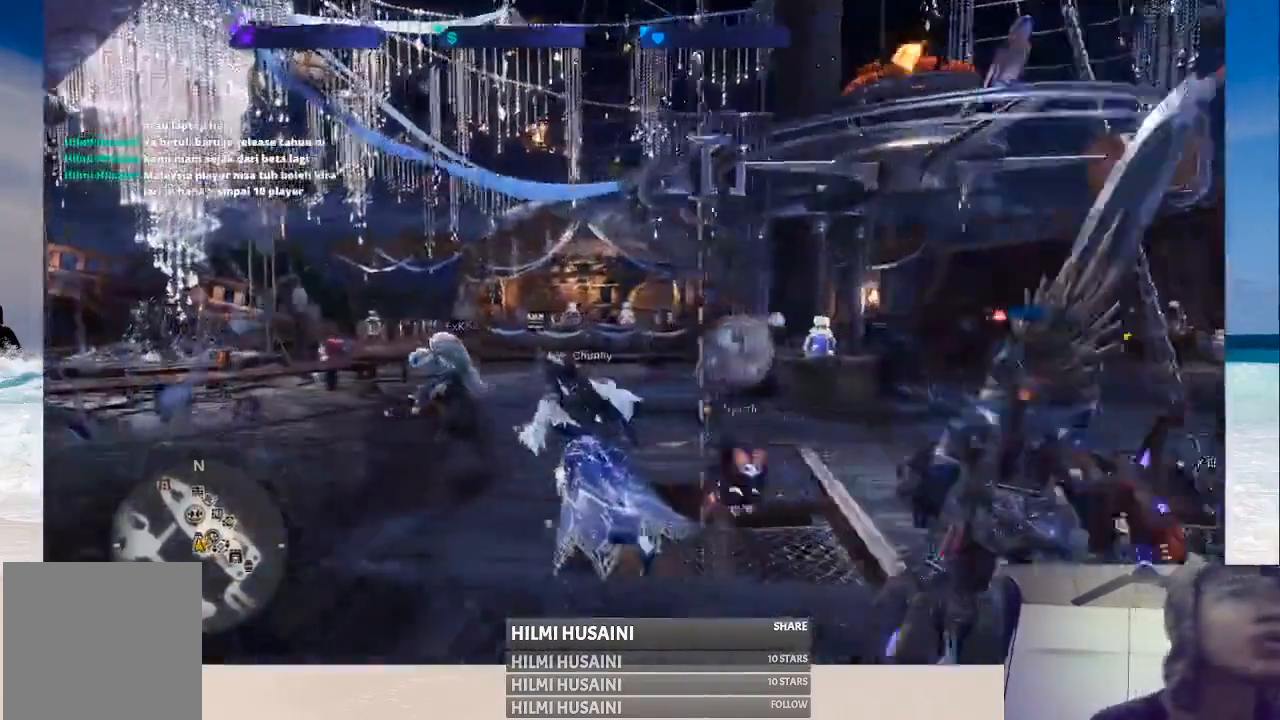
{"buttons": [], "left_stick": "center", "right_stick": "center", "events": [[83, "left_stick", "center"], [300, "right_stick", "right"], [483, "right_stick", "center"]]}
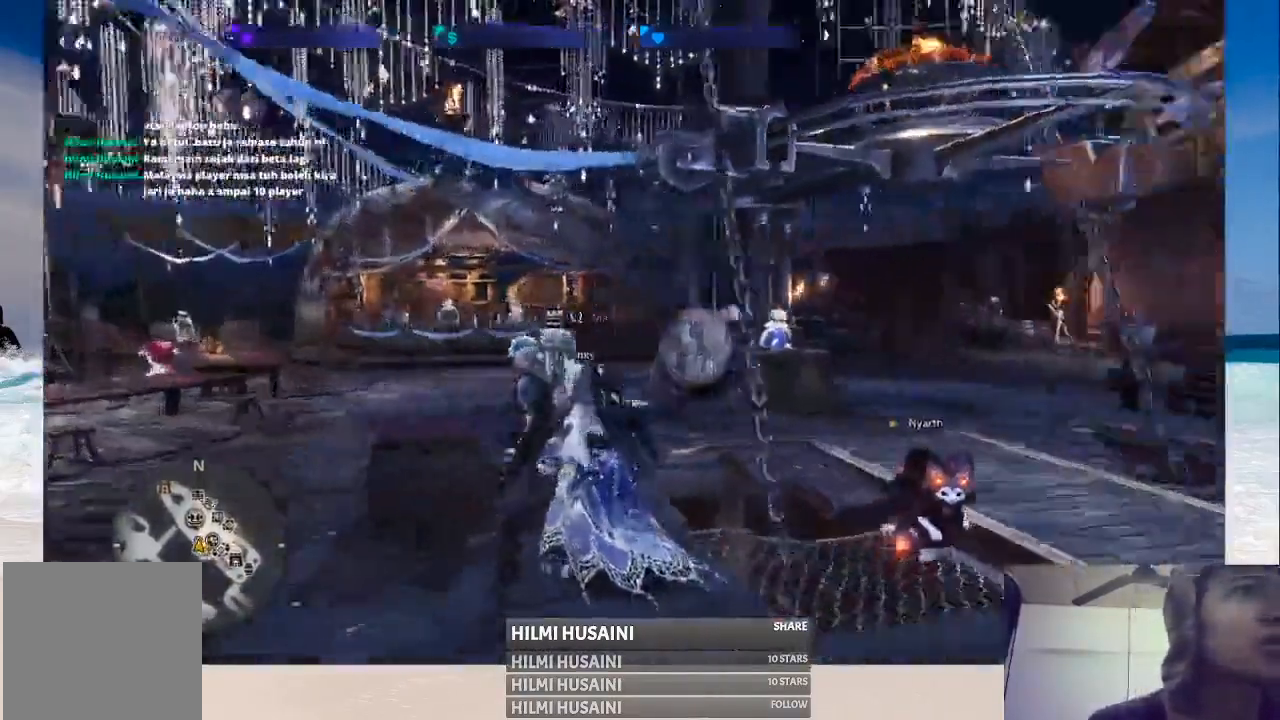
{"buttons": [], "left_stick": "center", "right_stick": "center", "events": []}
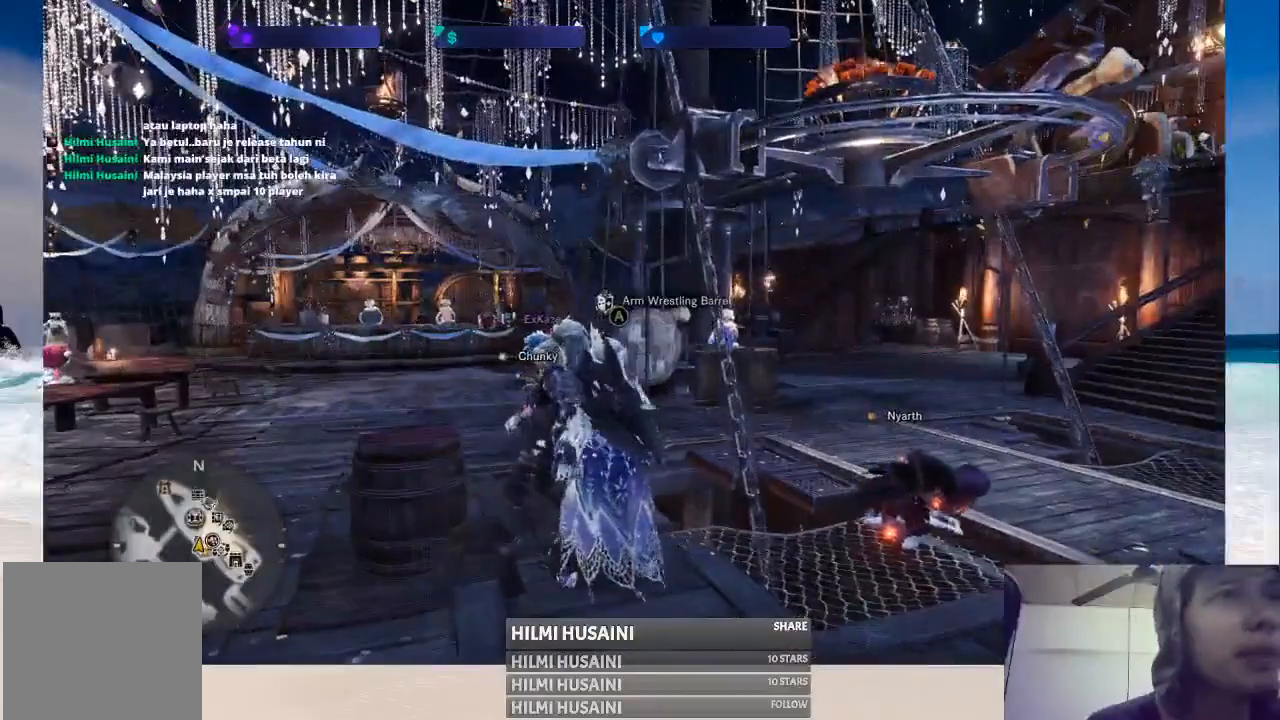
{"buttons": [], "left_stick": "center", "right_stick": "center", "events": []}
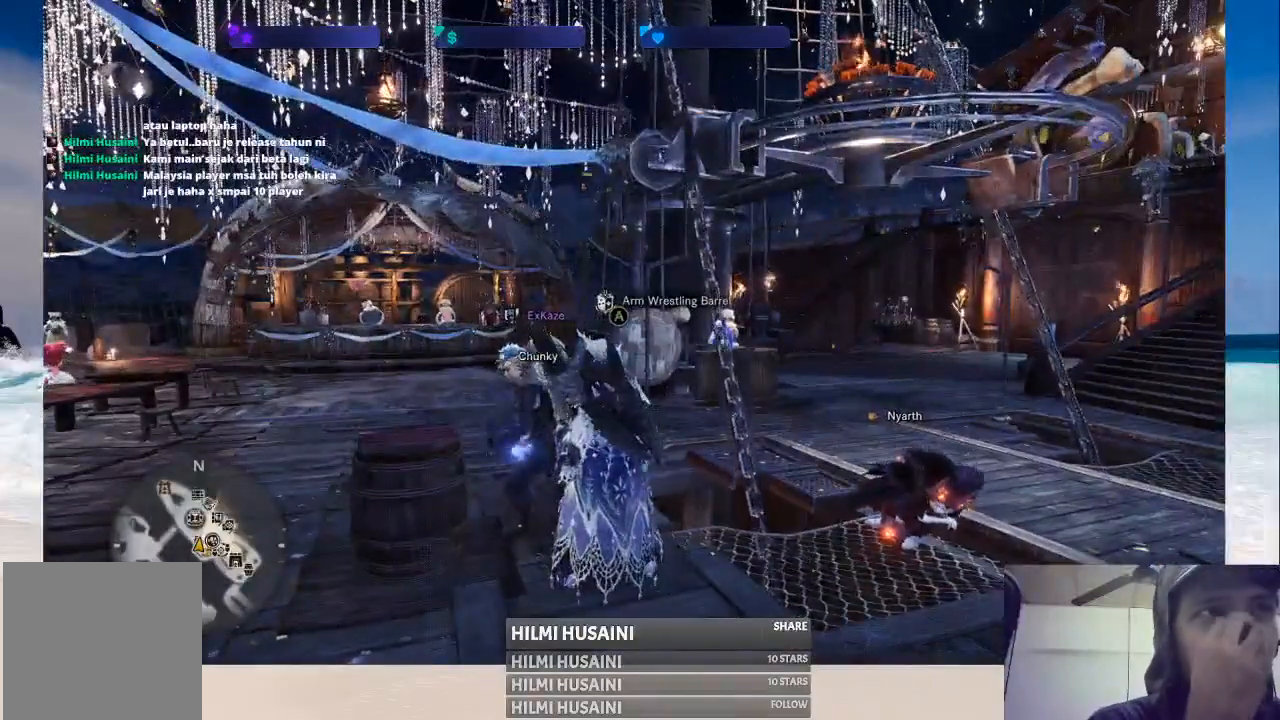
{"buttons": [], "left_stick": "center", "right_stick": "center", "events": []}
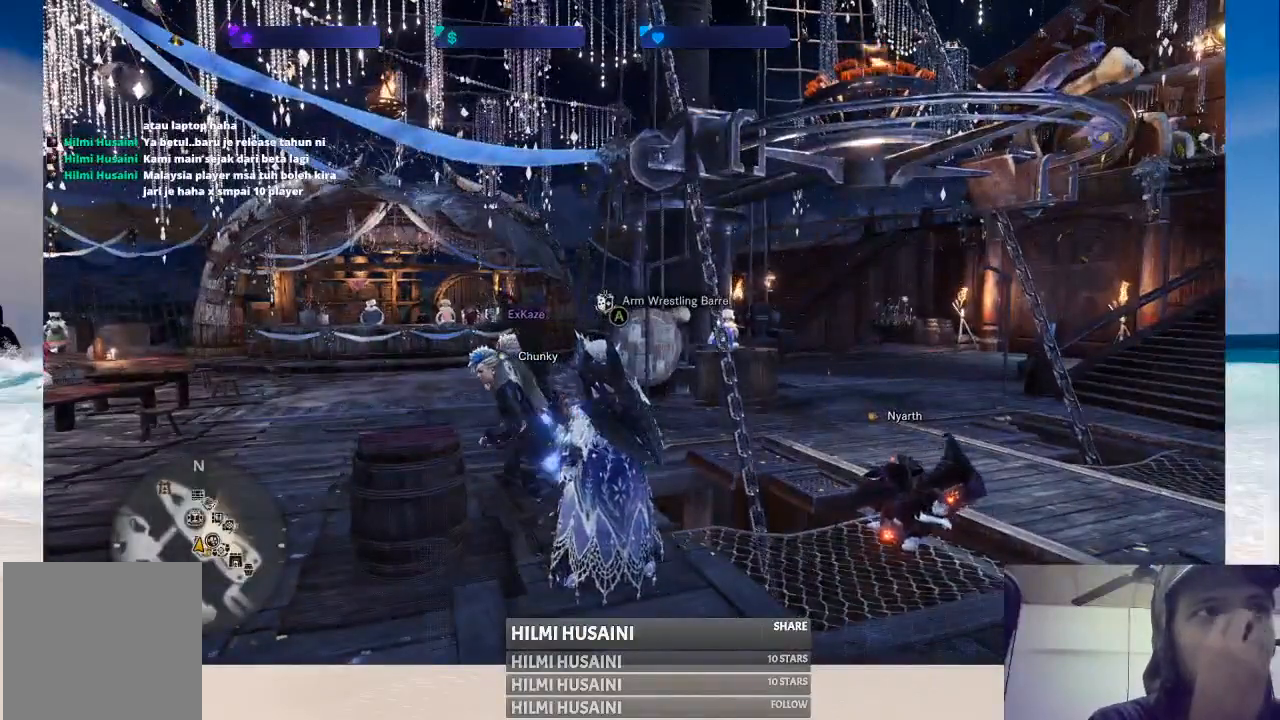
{"buttons": [], "left_stick": "left", "right_stick": "center", "events": [[17, "left_stick", "down"], [217, "left_stick", "down-left"], [417, "left_stick", "left"]]}
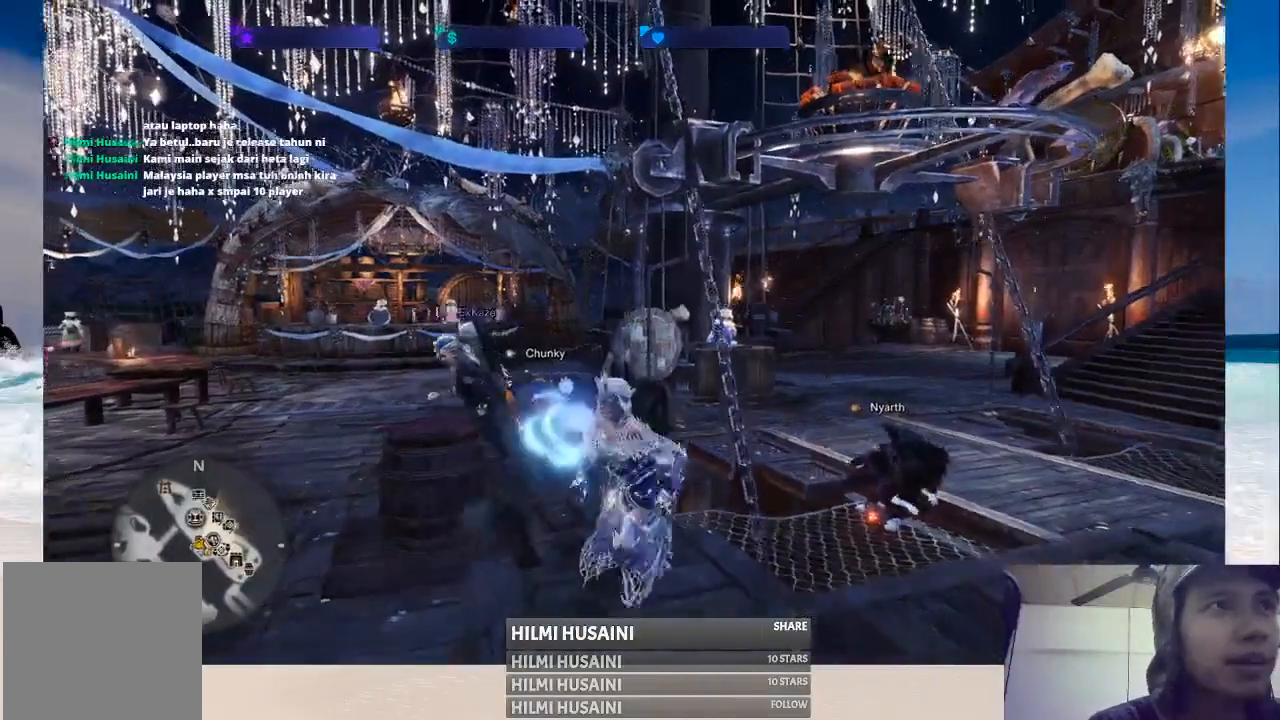
{"buttons": [], "left_stick": "center", "right_stick": "center", "events": [[200, "left_stick", "up-left"], [367, "right_stick", "right"], [500, "left_stick", "center"], [500, "right_stick", "center"]]}
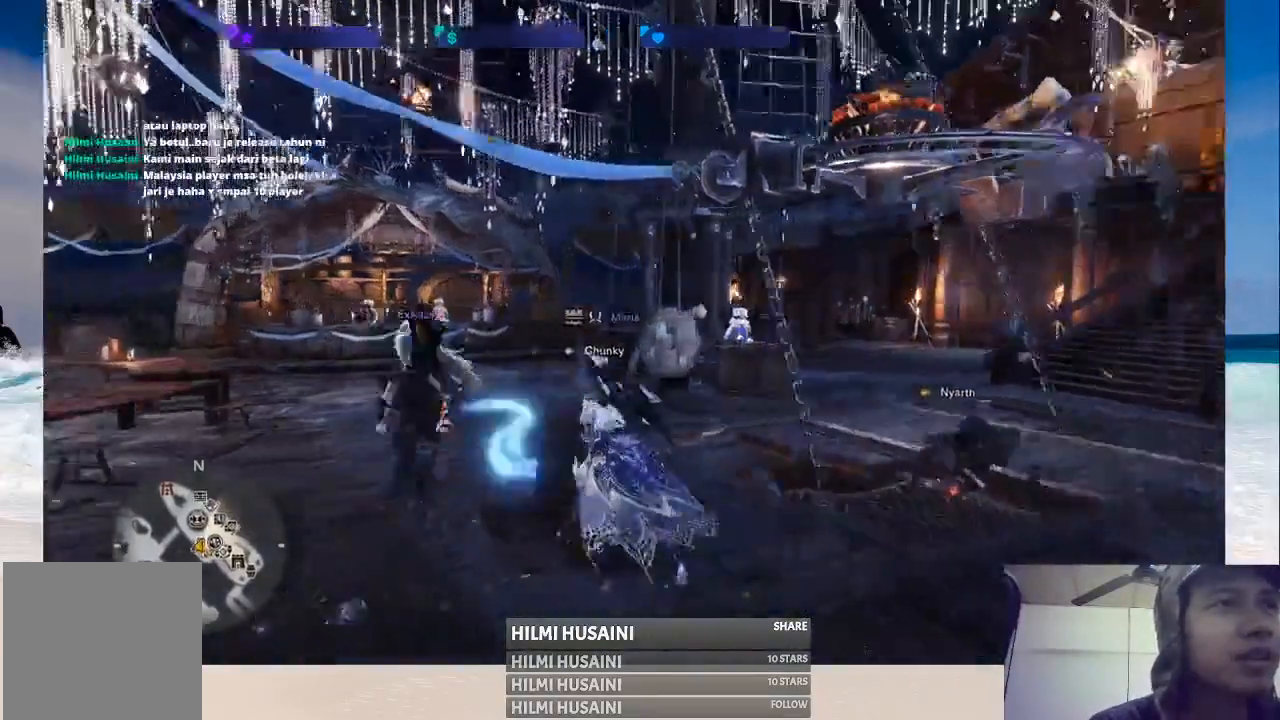
{"buttons": [], "left_stick": "center", "right_stick": "center", "events": [[283, "A", "down"], [400, "A", "up"]]}